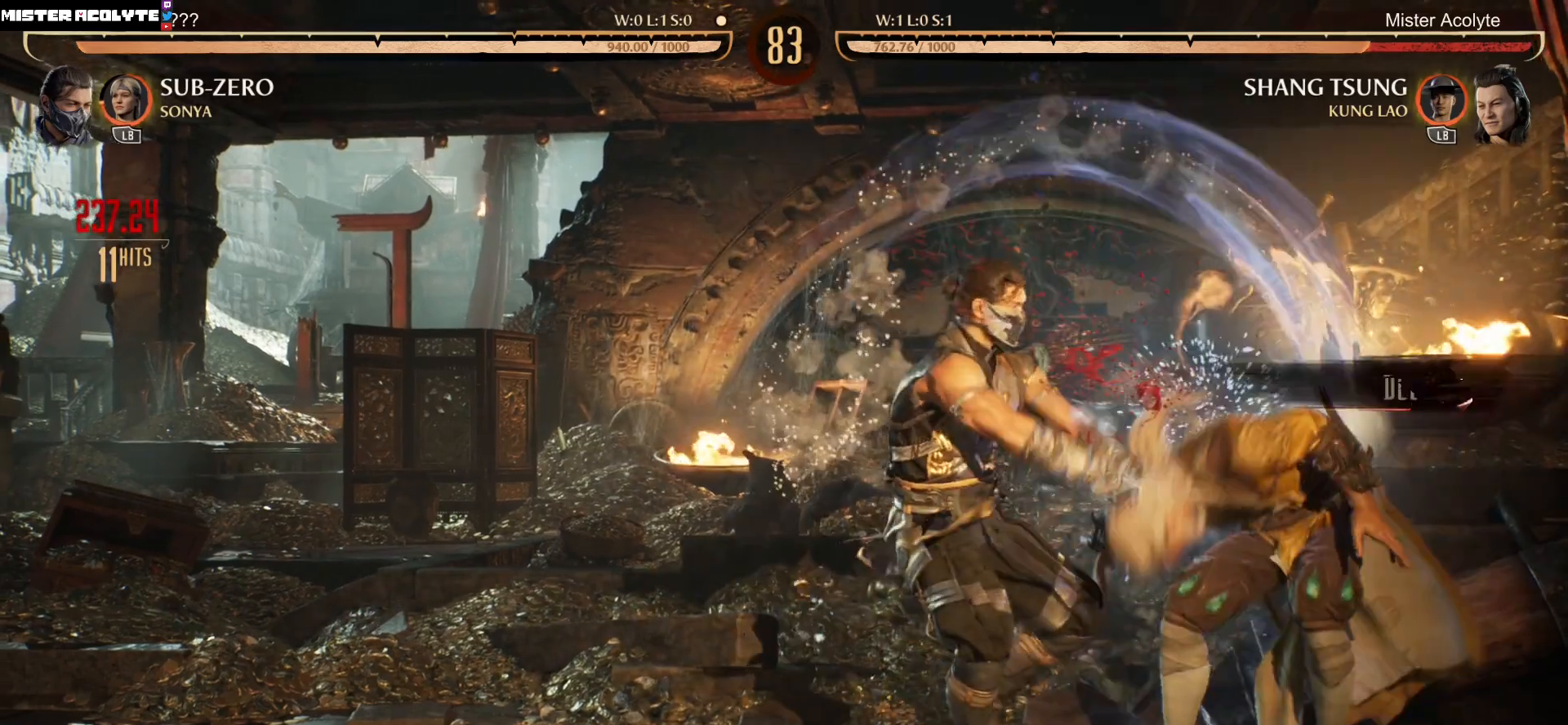
Gameplay with a controller (Xbox layout); each line is a JSON object with the inputs held at the frame after it. "events" lists button and stick changes between this image and that frame as [ms after this image, input, new state], when the widget could be followed in between. Not read: left_stick right_stick.
{"buttons": ["R2"], "events": []}
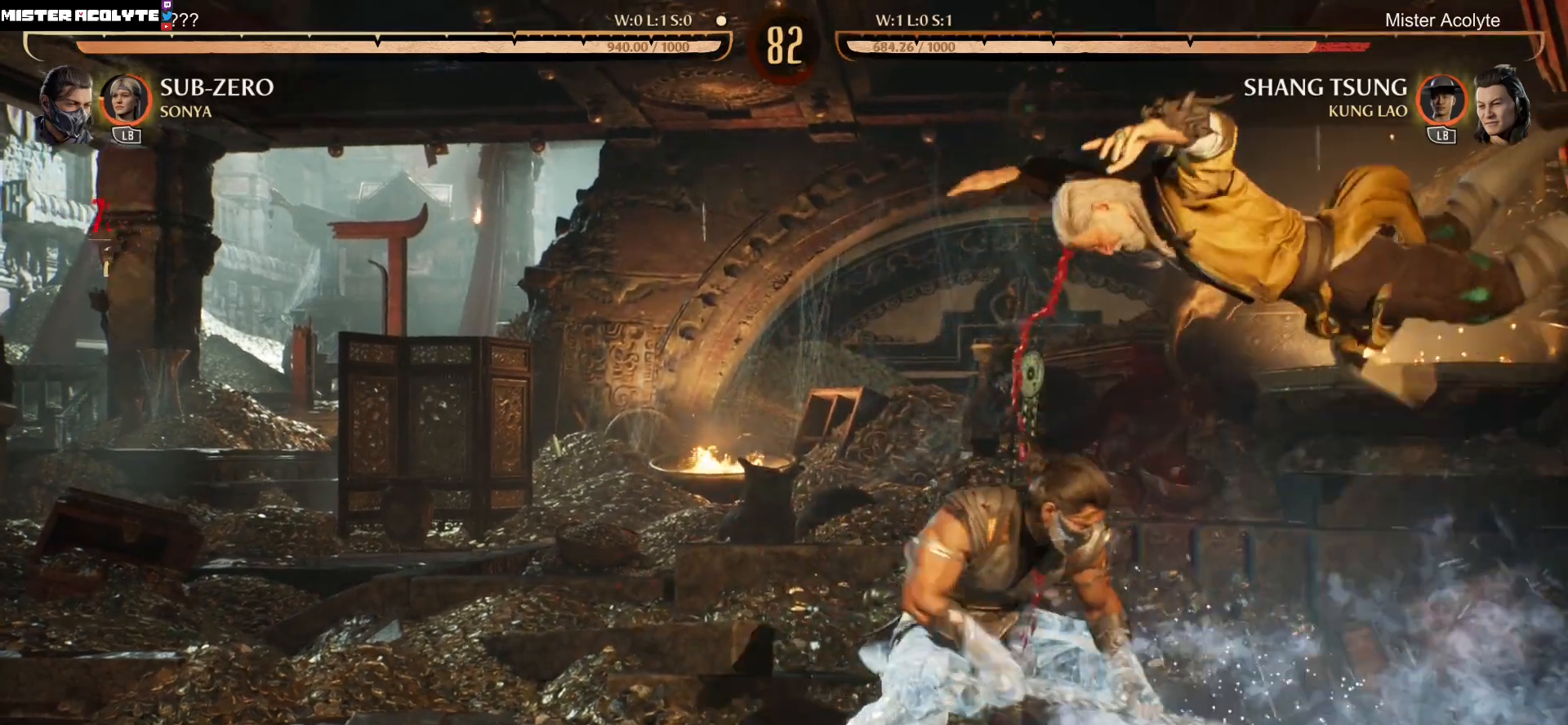
{"buttons": ["R2"], "events": []}
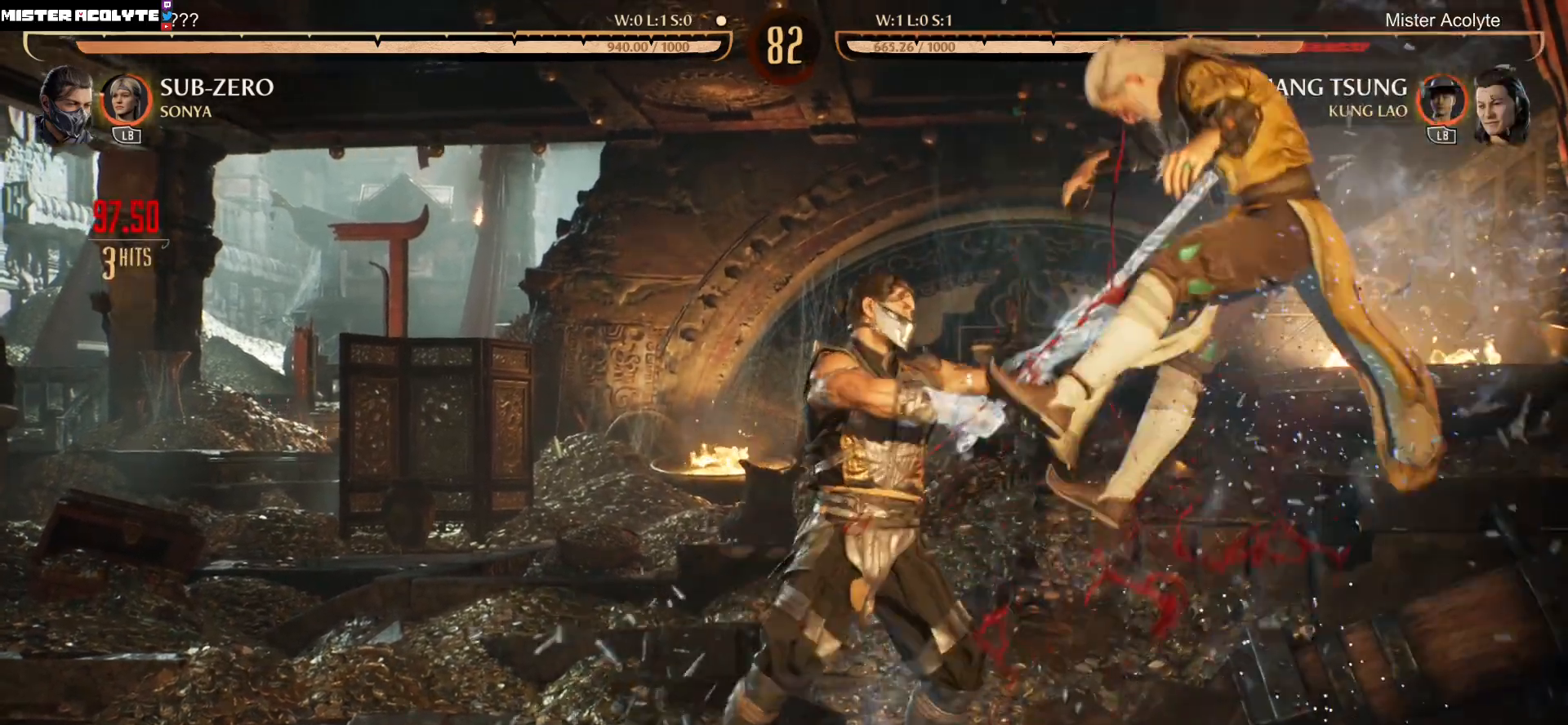
{"buttons": ["R2"], "events": []}
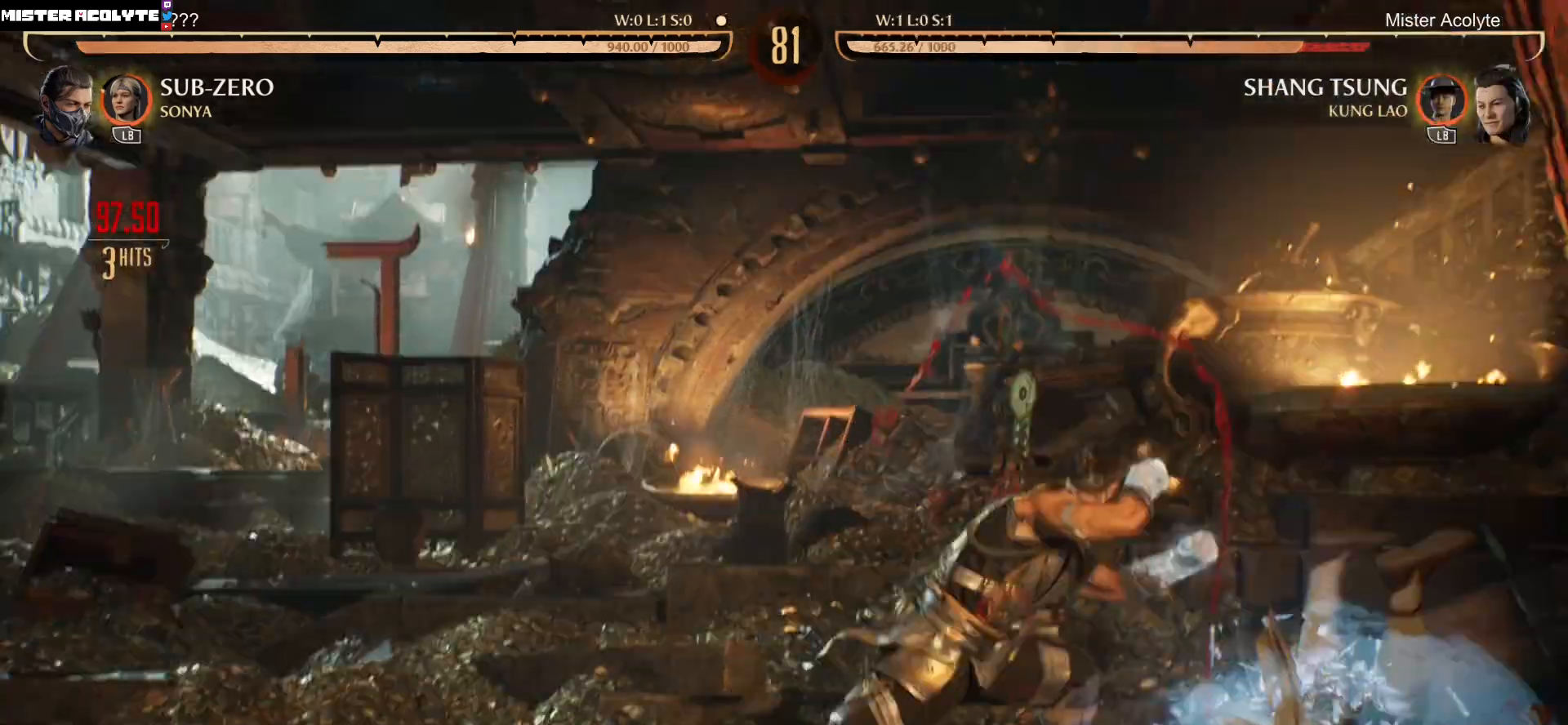
{"buttons": ["R1", "DPAD_DOWN"], "events": [[117, "DPAD_DOWN", "down"], [117, "R2", "up"], [183, "R1", "down"]]}
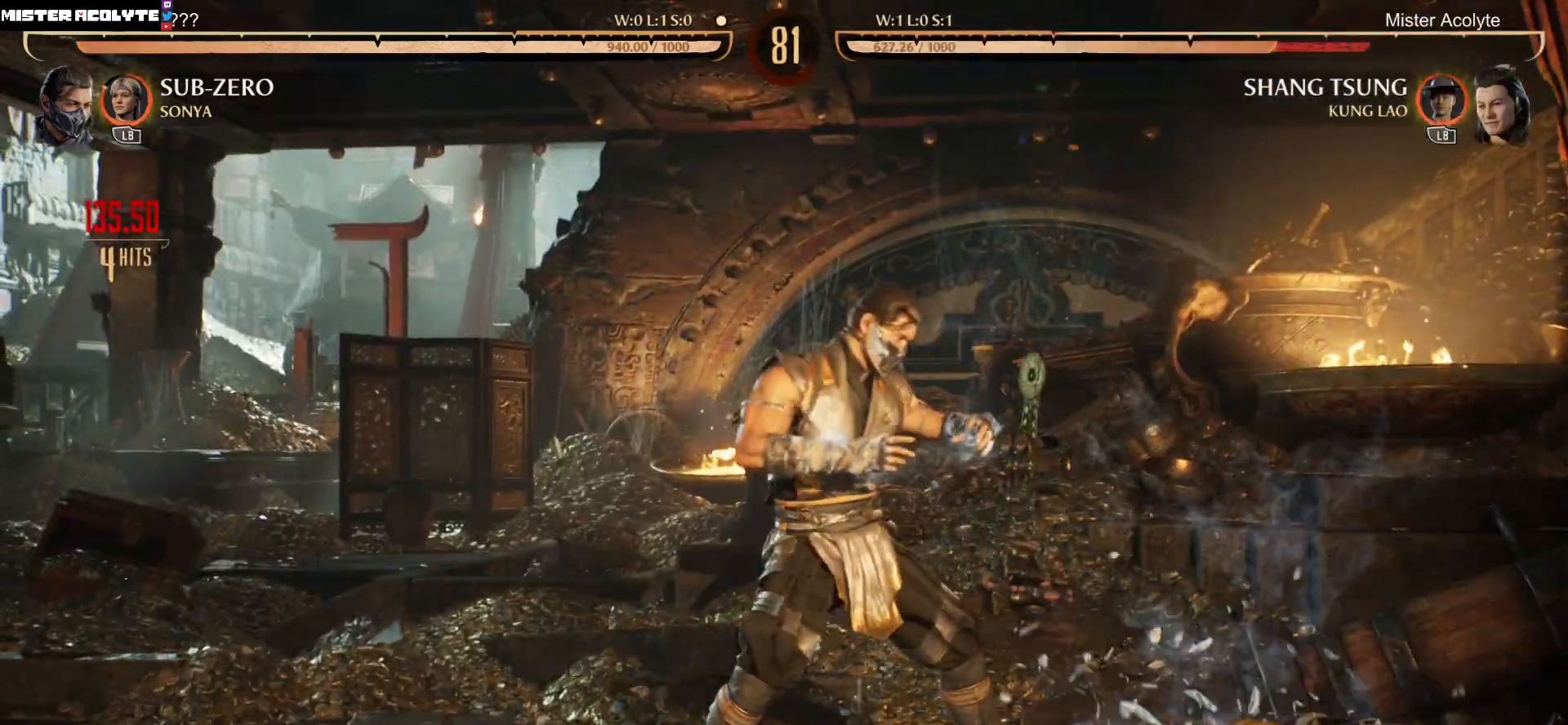
{"buttons": ["R1", "DPAD_DOWN"], "events": []}
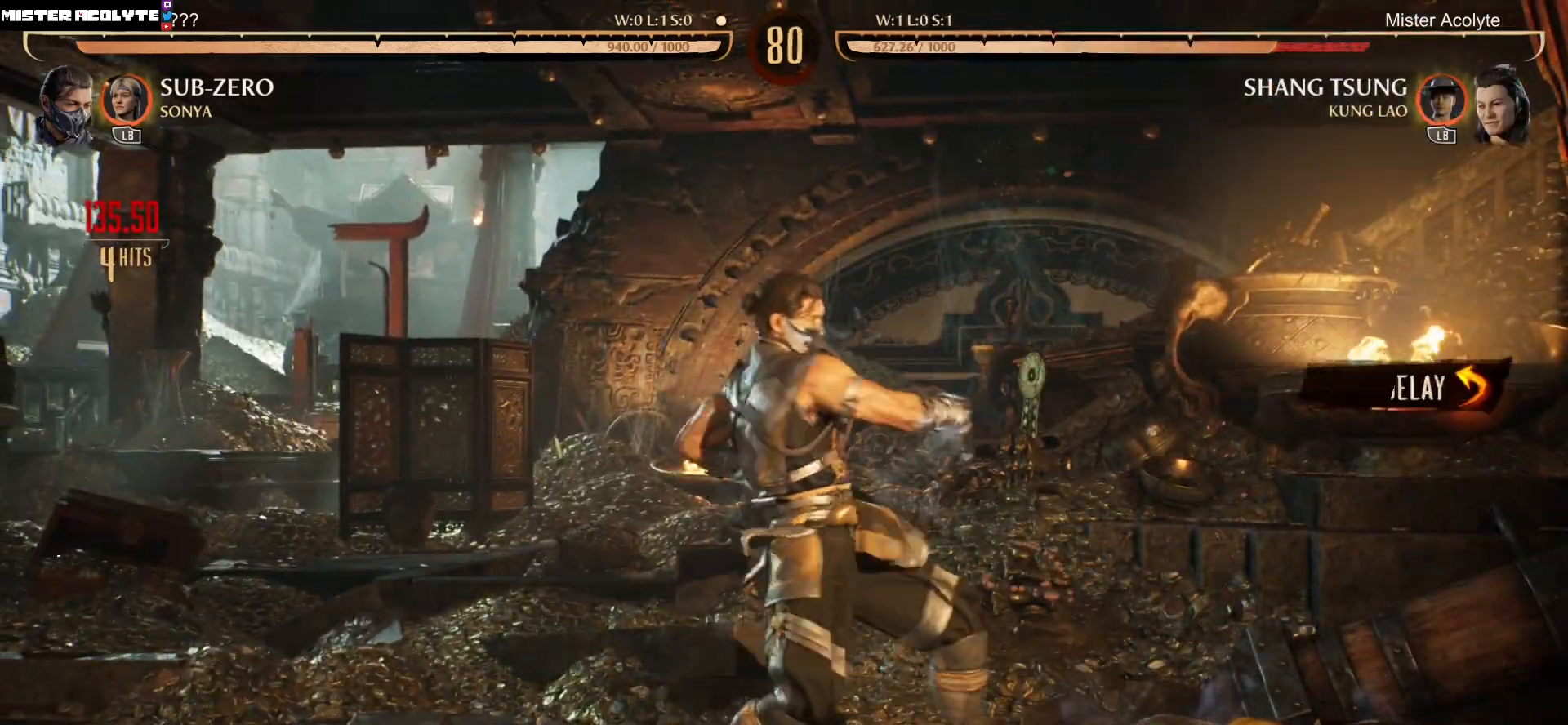
{"buttons": ["R2", "DPAD_DOWN"], "events": [[117, "R1", "up"], [150, "R2", "down"]]}
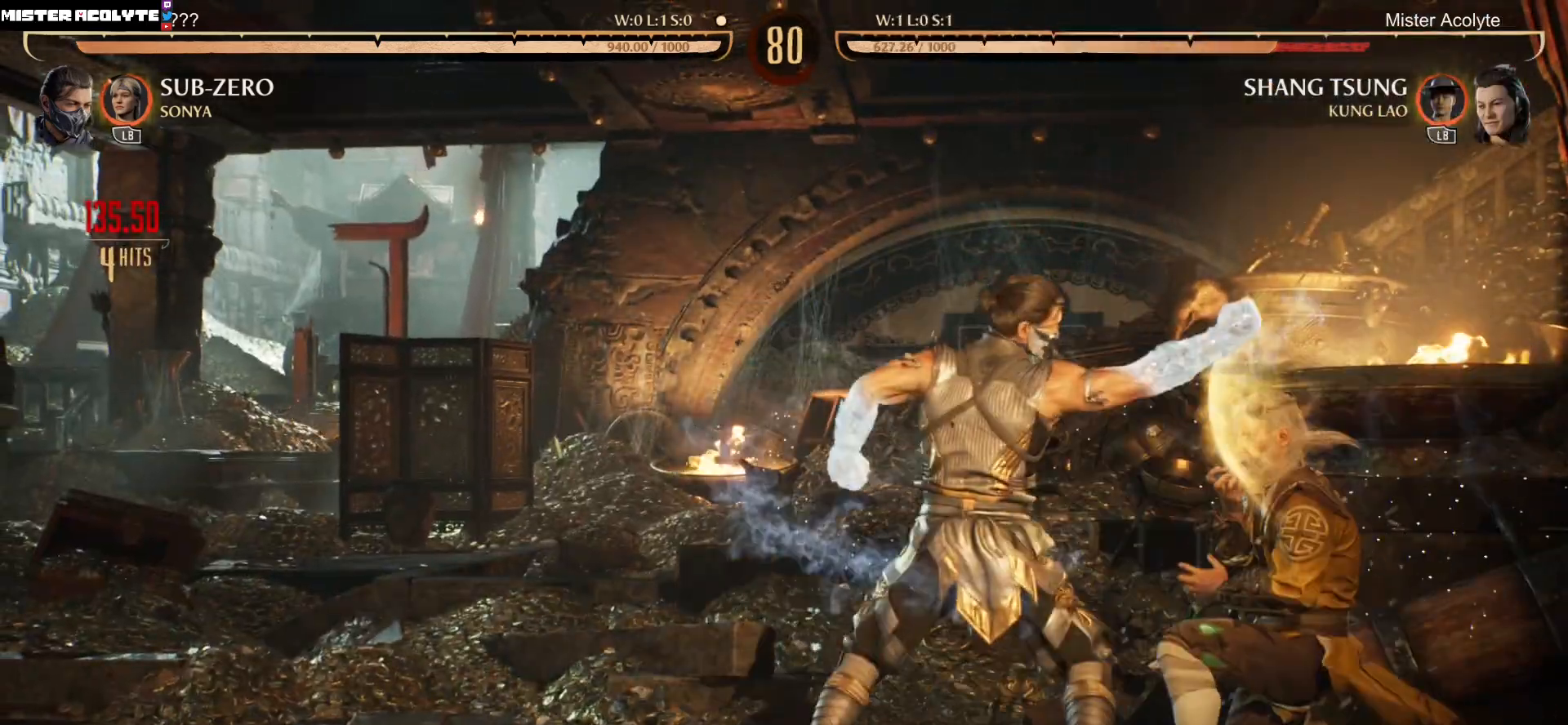
{"buttons": ["R2"], "events": [[50, "DPAD_DOWN", "up"], [250, "DPAD_DOWN", "down"], [417, "DPAD_DOWN", "up"]]}
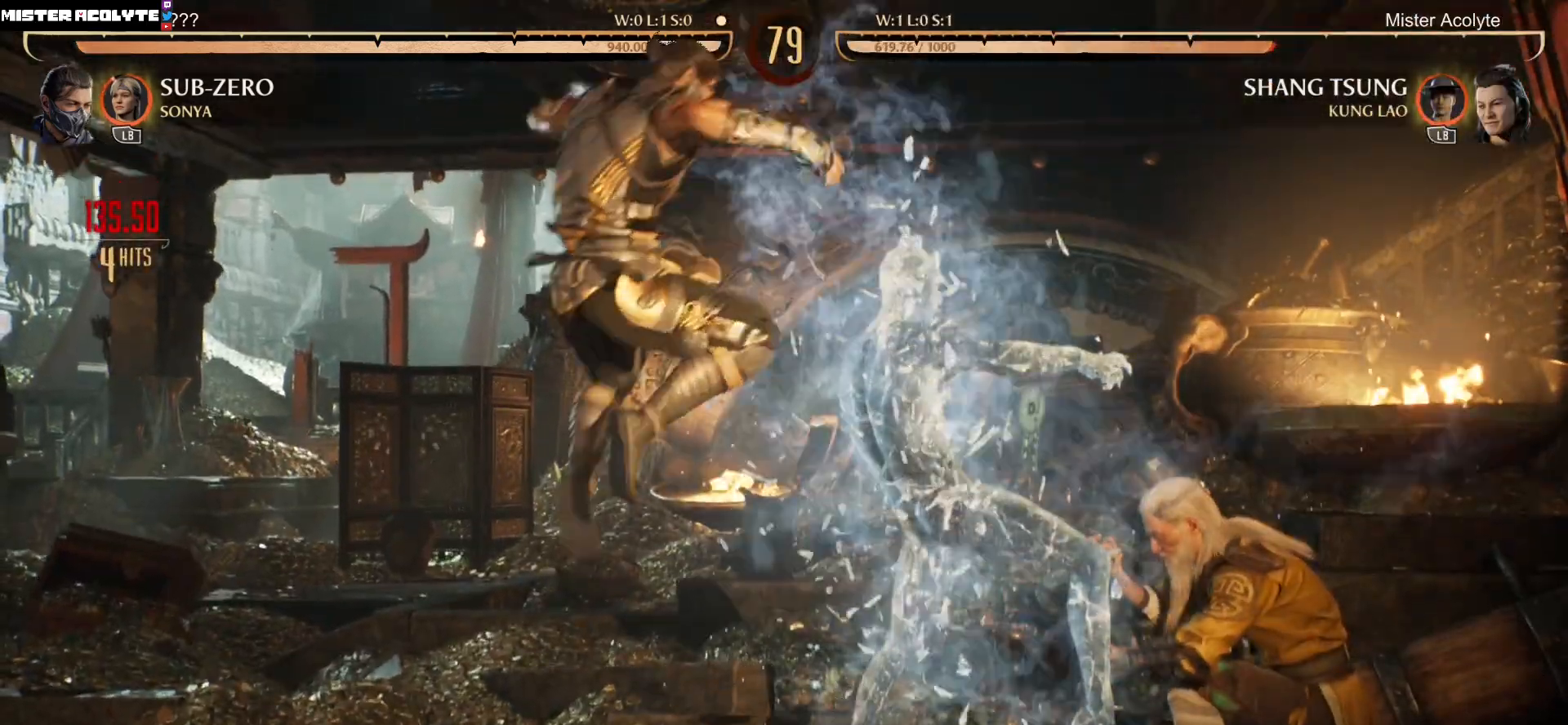
{"buttons": ["R2", "DPAD_DOWN"], "events": [[217, "R2", "up"], [250, "DPAD_DOWN", "down"], [417, "R2", "down"]]}
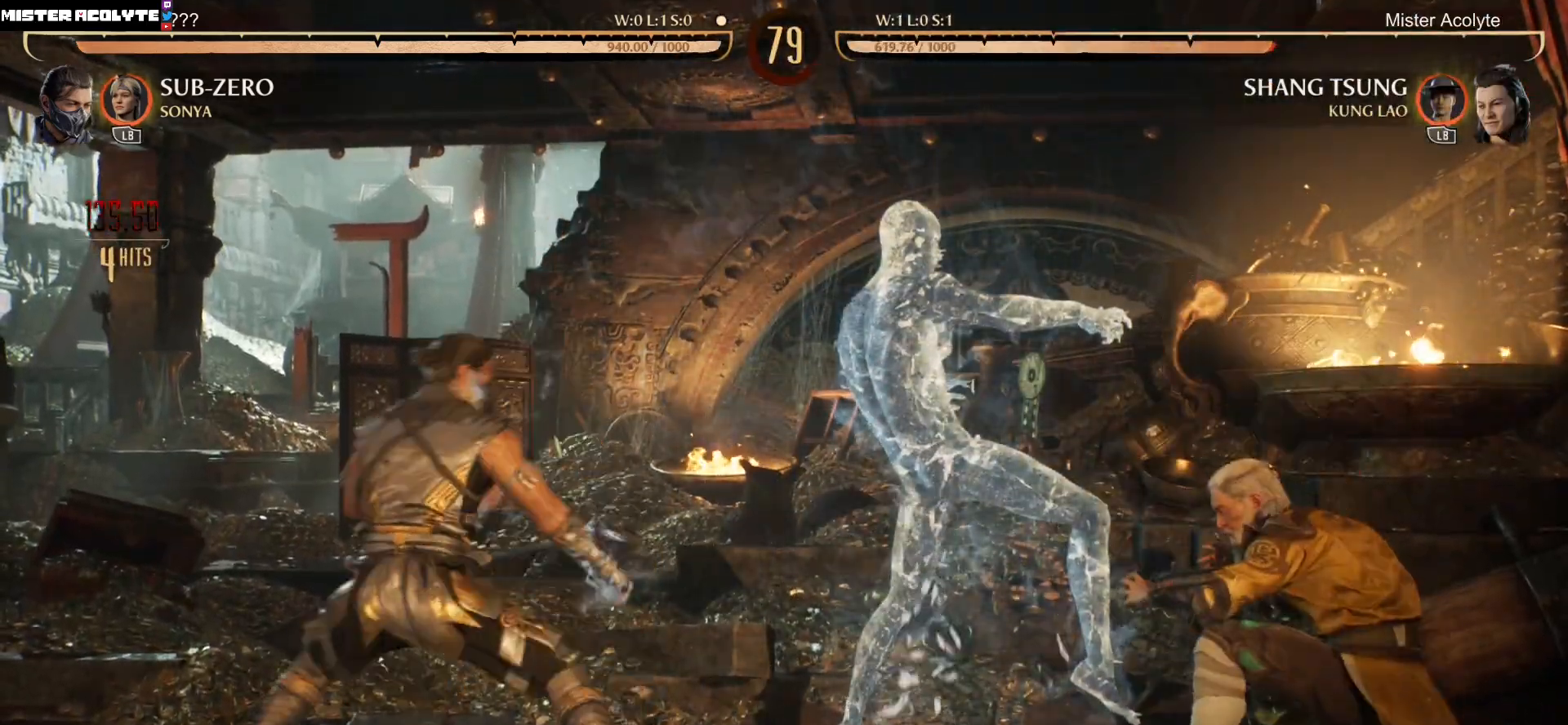
{"buttons": ["R2", "DPAD_DOWN"], "events": []}
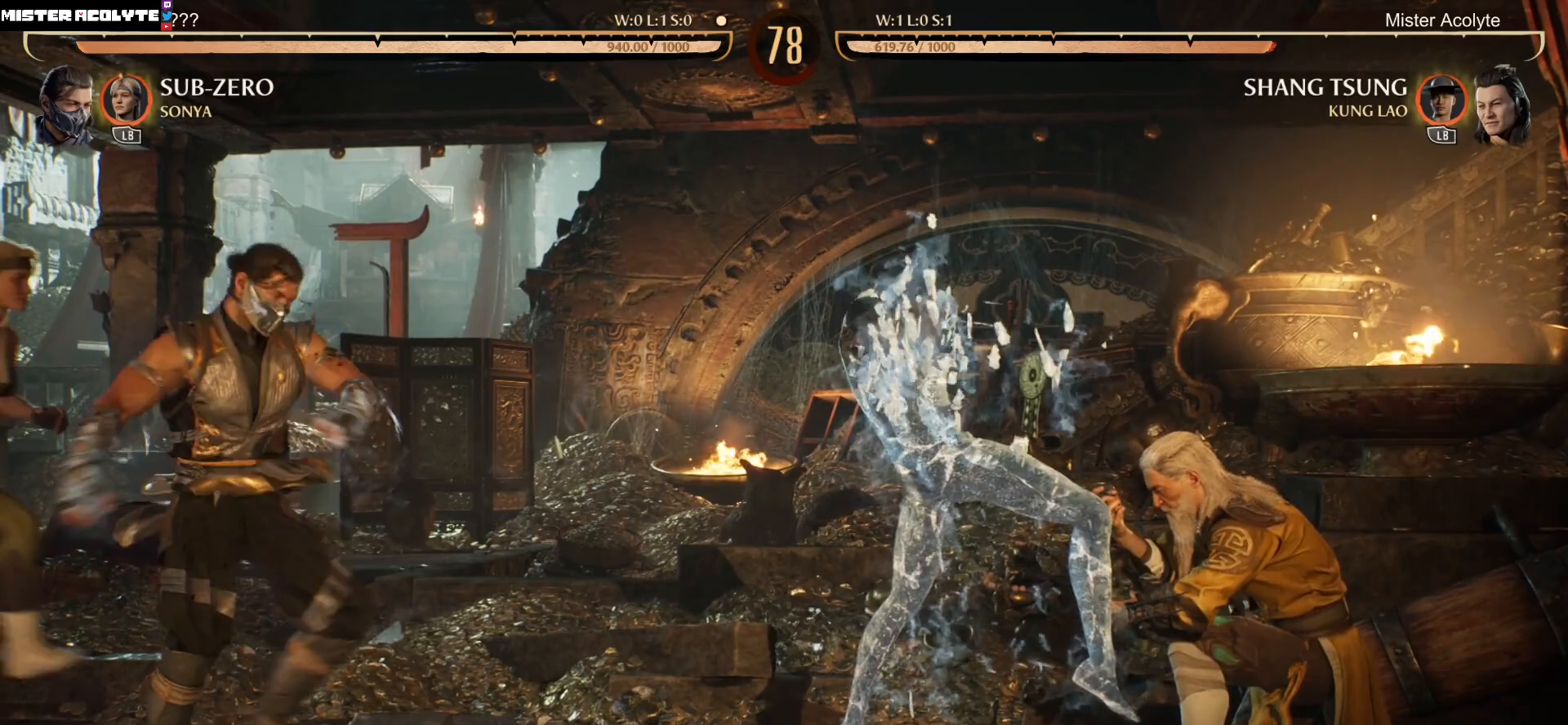
{"buttons": ["R2", "DPAD_DOWN"], "events": []}
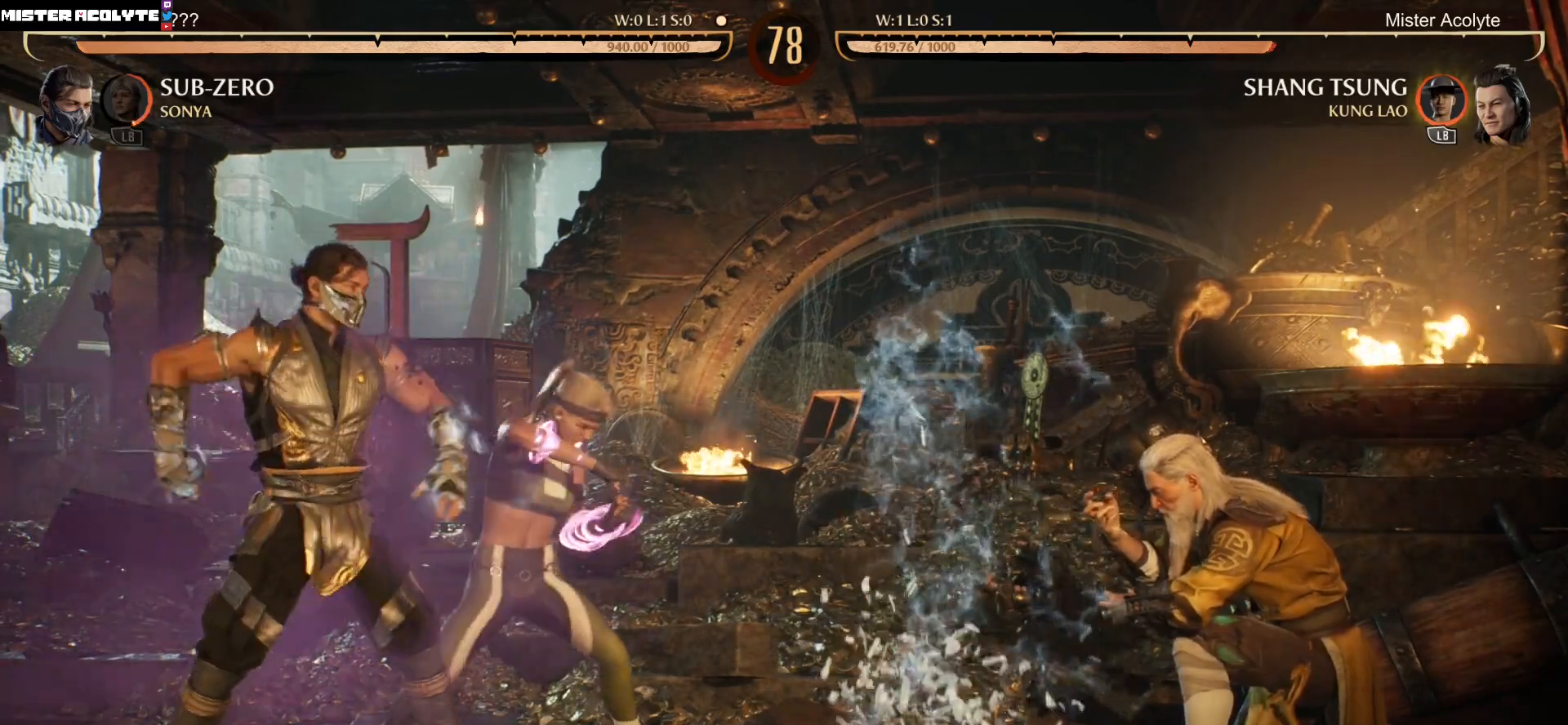
{"buttons": ["R2", "DPAD_DOWN"], "events": []}
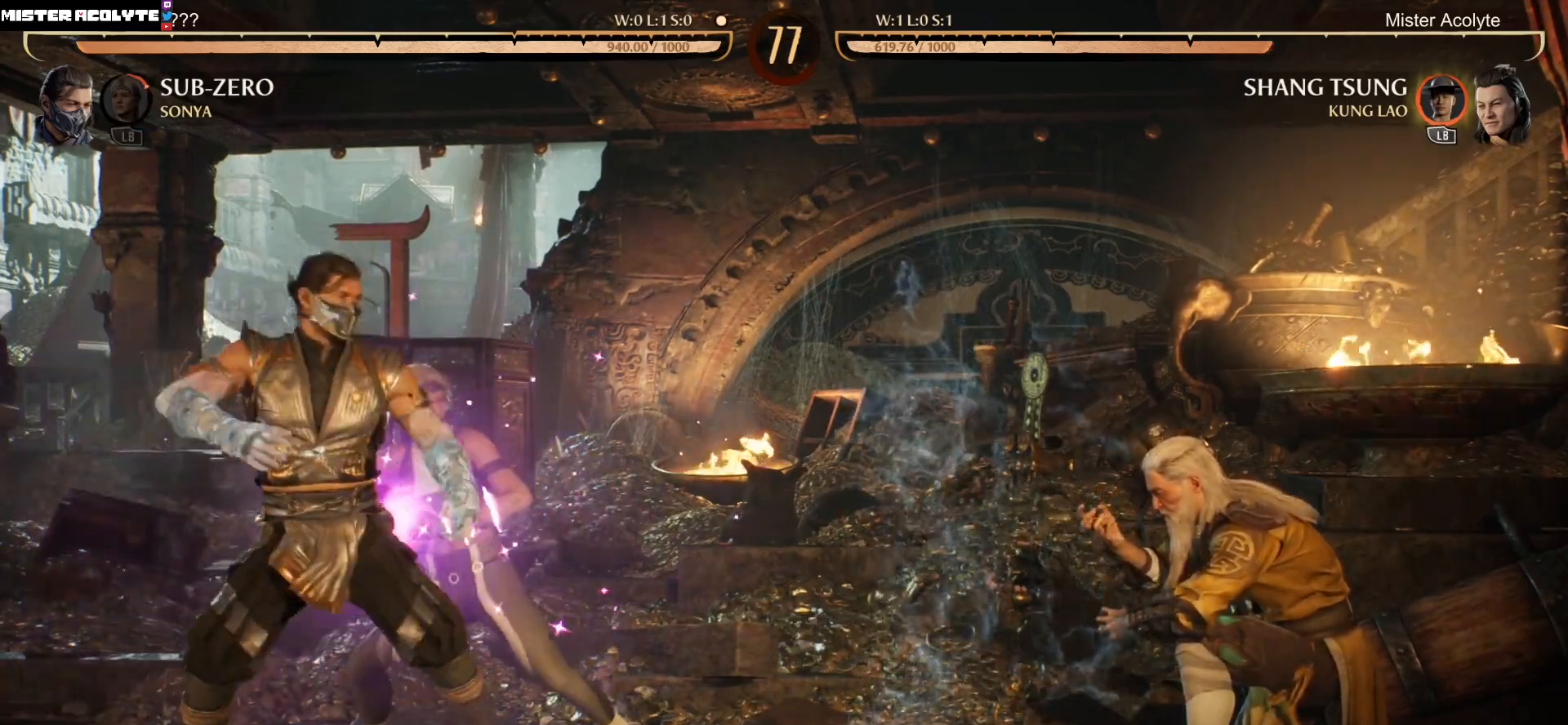
{"buttons": ["R2", "DPAD_DOWN"], "events": []}
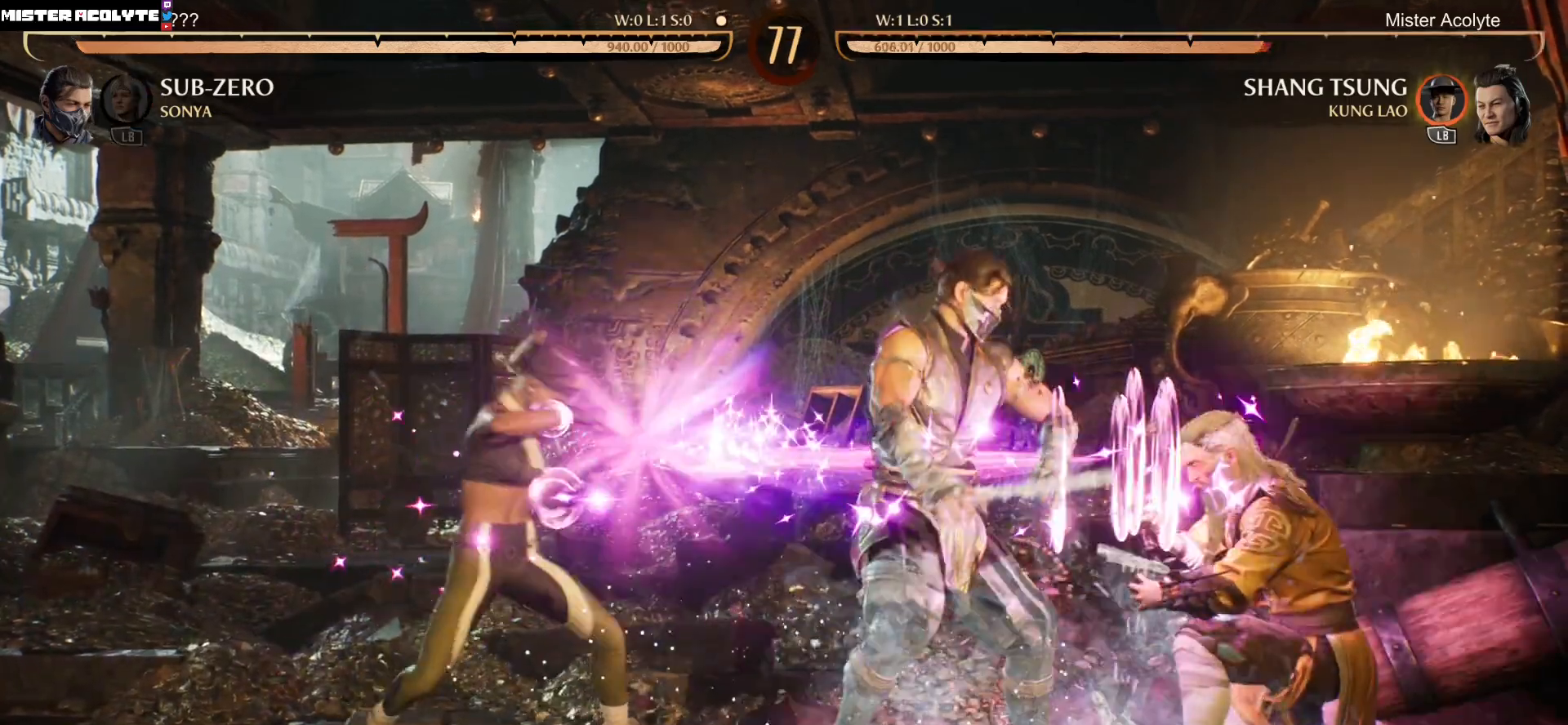
{"buttons": ["DPAD_LEFT"], "events": [[250, "DPAD_DOWN", "up"], [283, "R2", "up"], [317, "DPAD_LEFT", "down"], [383, "B", "down"], [483, "B", "up"]]}
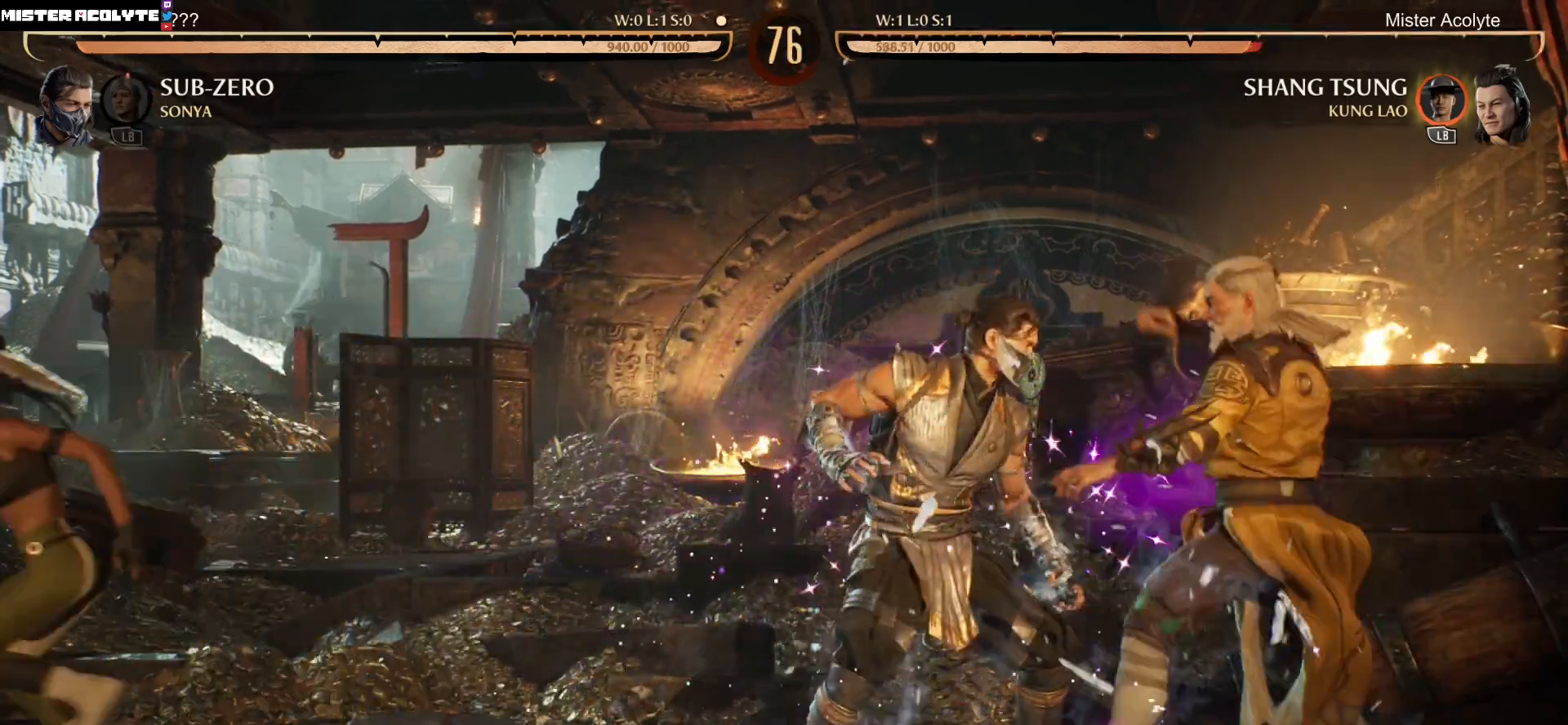
{"buttons": ["Y"], "events": [[50, "DPAD_LEFT", "up"], [50, "X", "down"], [183, "X", "up"], [483, "Y", "down"]]}
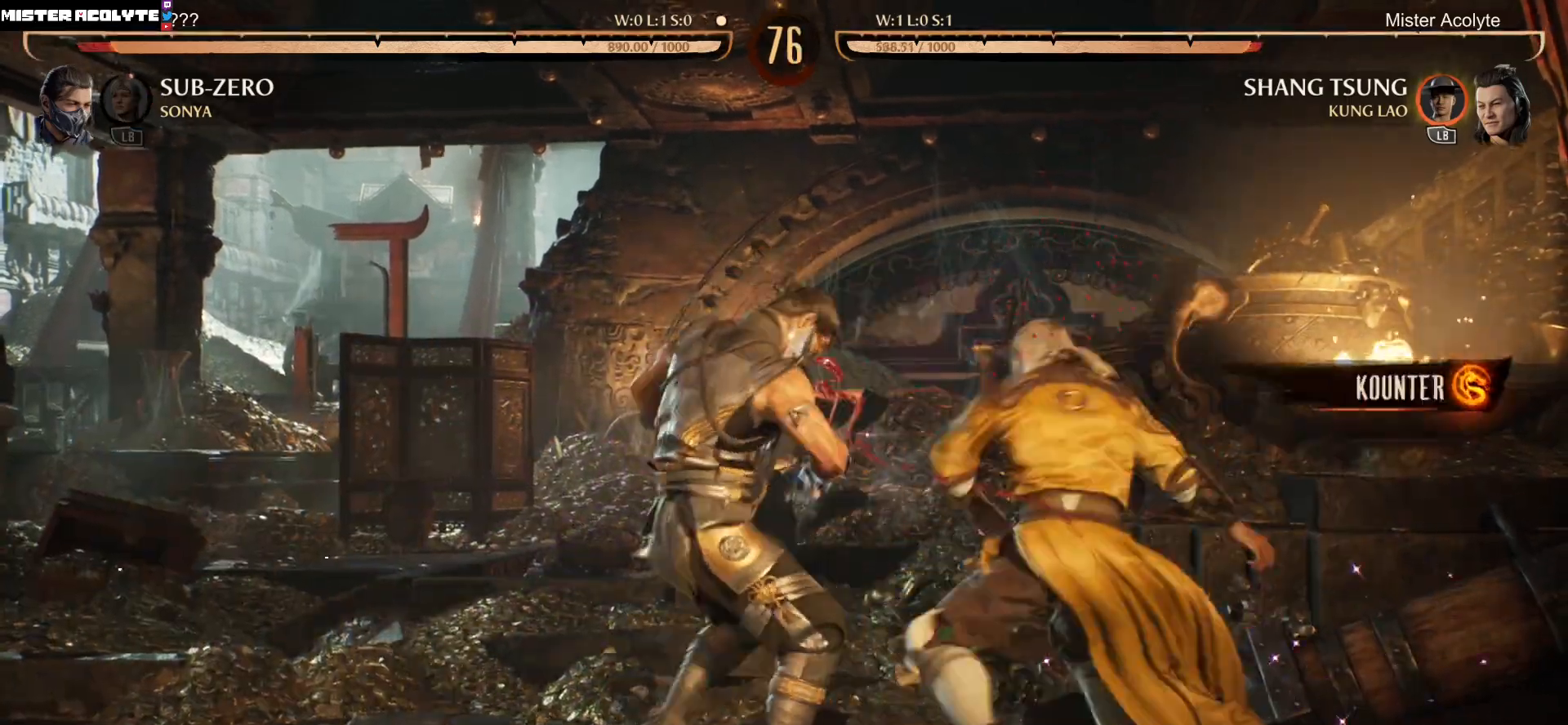
{"buttons": ["X"], "events": [[217, "Y", "up"], [383, "X", "down"]]}
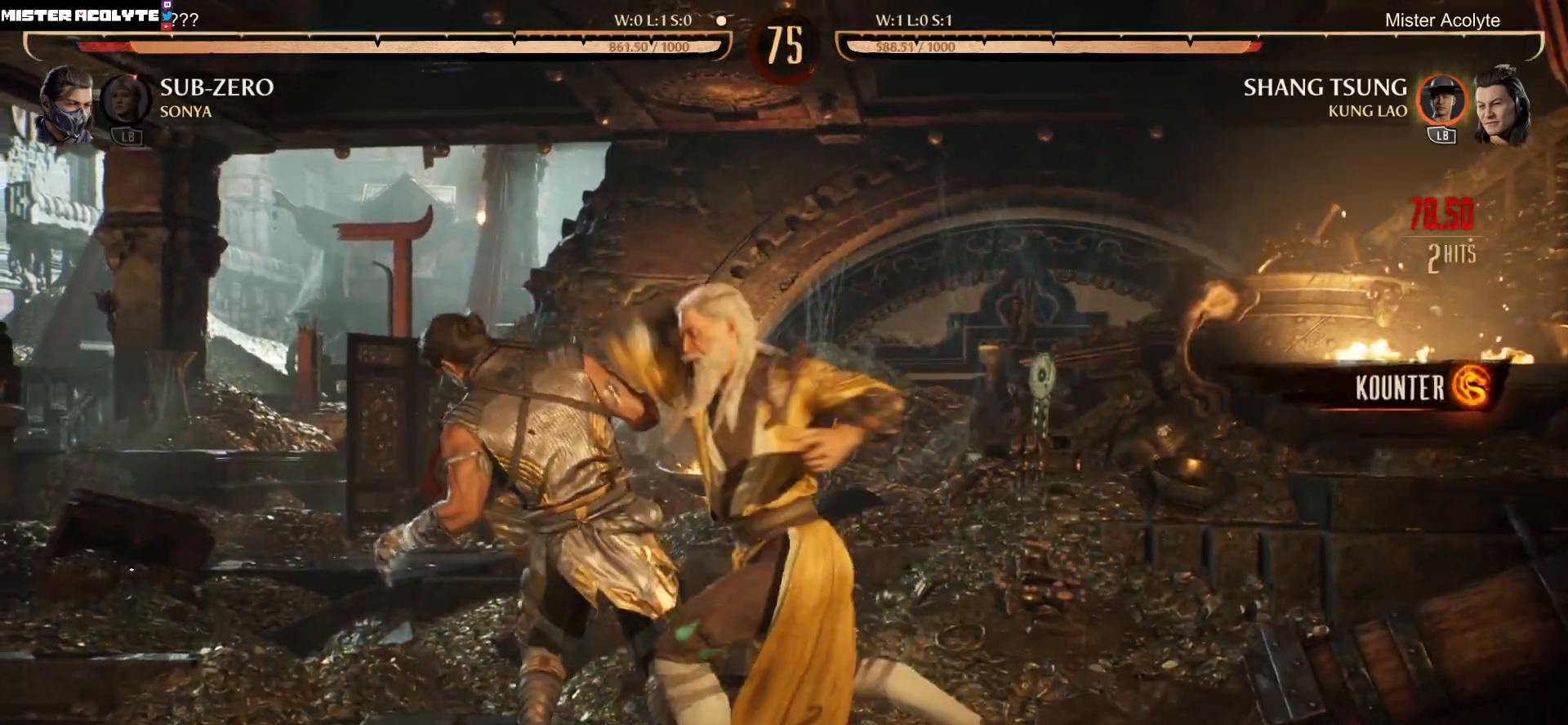
{"buttons": ["X"], "events": [[183, "X", "up"], [250, "DPAD_DOWN", "down"], [283, "DPAD_LEFT", "down"], [350, "DPAD_DOWN", "up"], [383, "X", "down"], [483, "DPAD_LEFT", "up"]]}
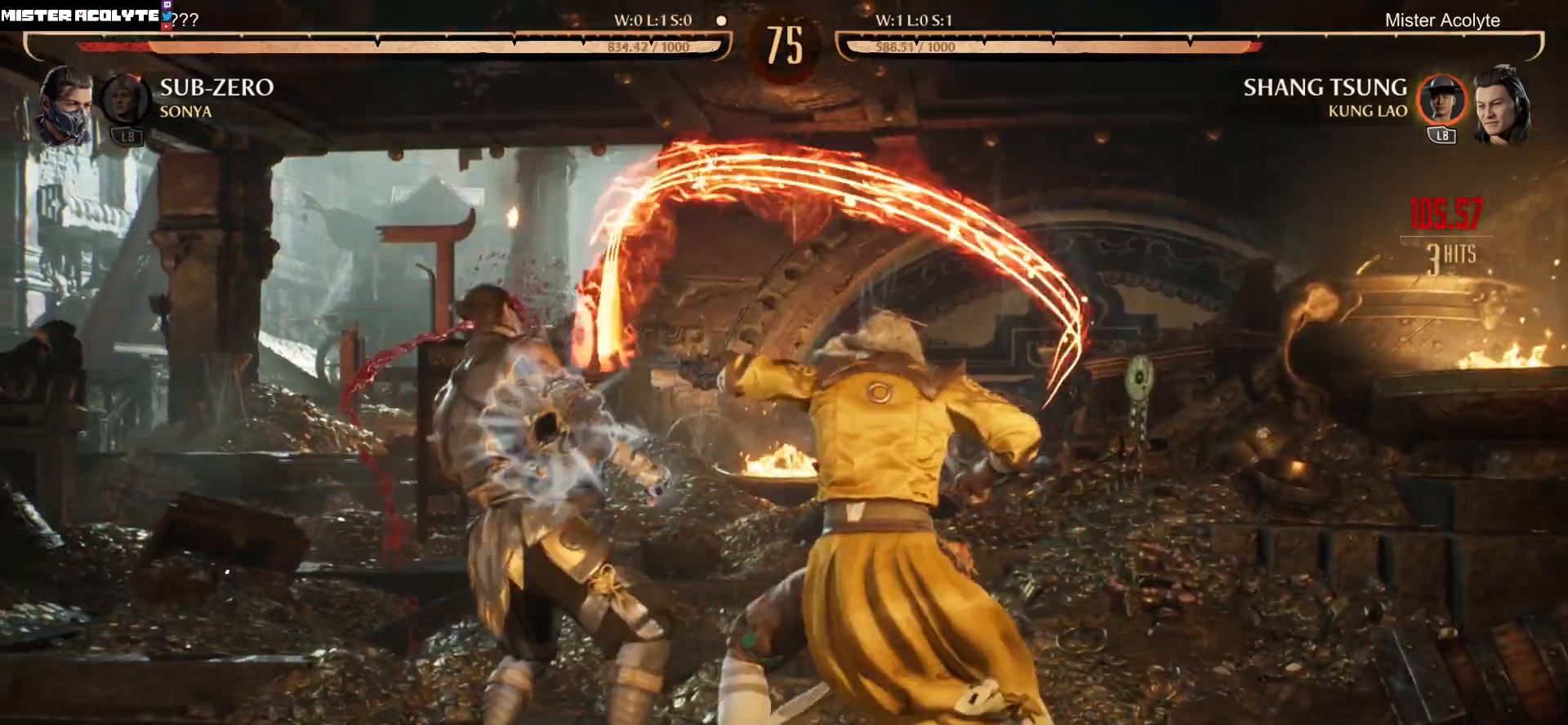
{"buttons": [], "events": [[150, "X", "up"]]}
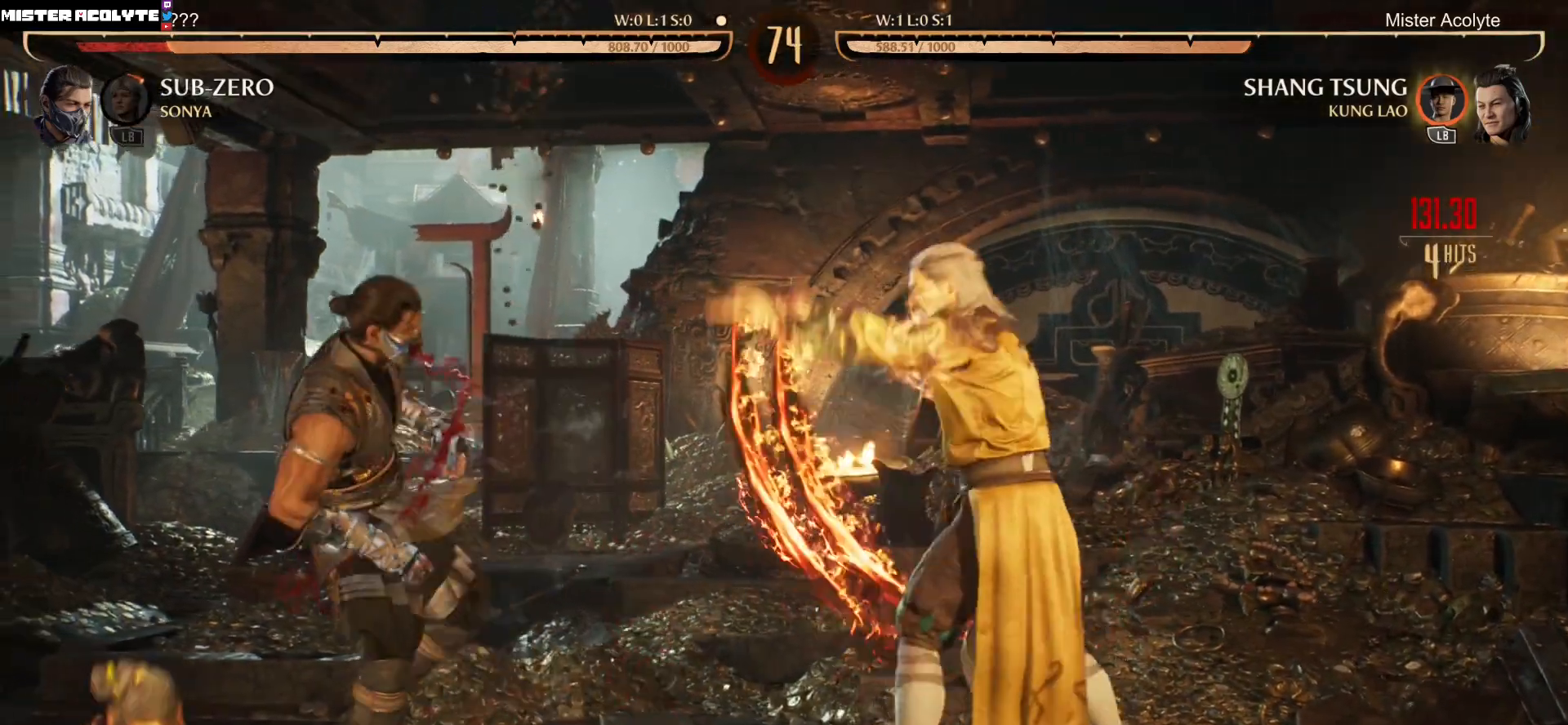
{"buttons": ["DPAD_DOWN", "DPAD_LEFT"], "events": [[317, "B", "down"], [417, "DPAD_DOWN", "down"], [450, "B", "up"], [450, "DPAD_LEFT", "down"]]}
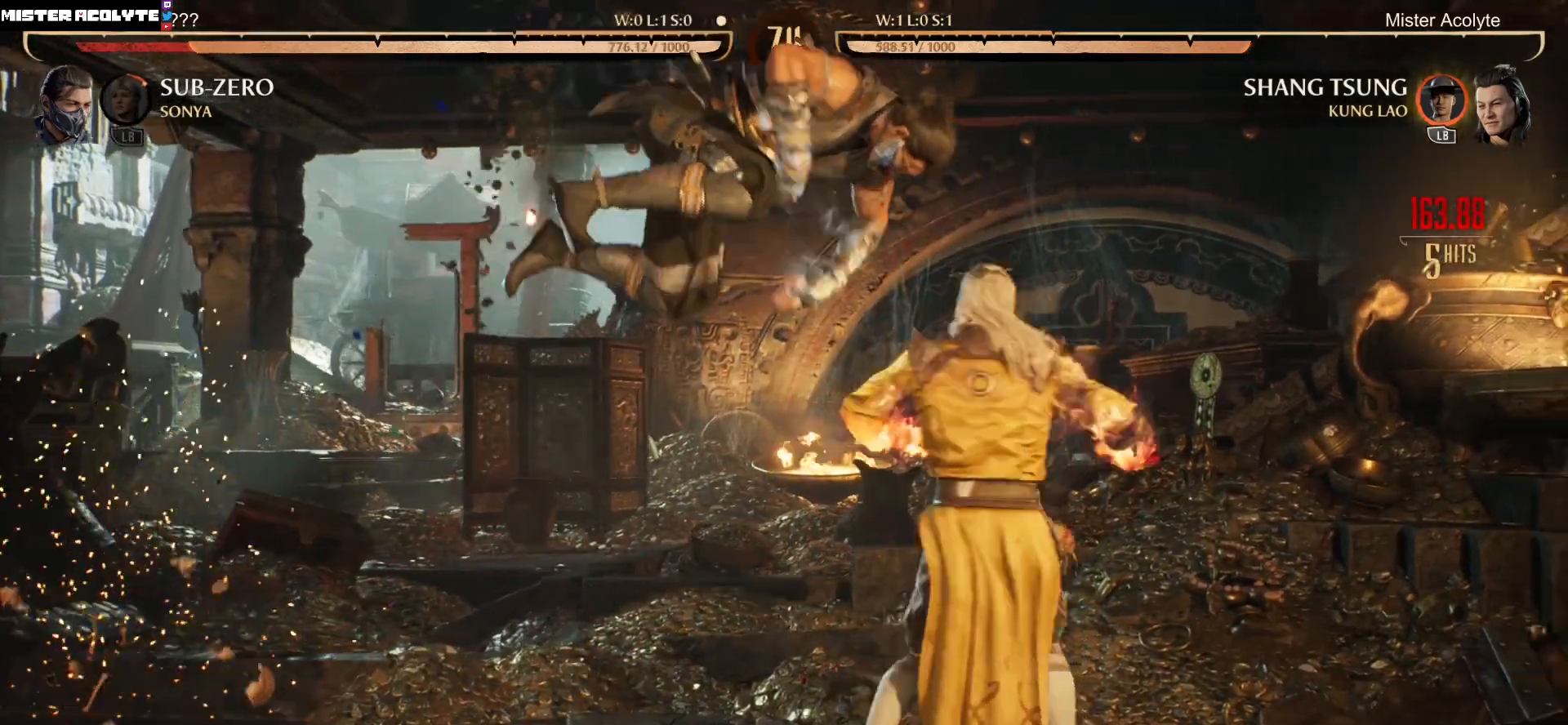
{"buttons": [], "events": [[17, "DPAD_DOWN", "up"], [50, "X", "down"], [150, "DPAD_LEFT", "up"], [383, "X", "up"]]}
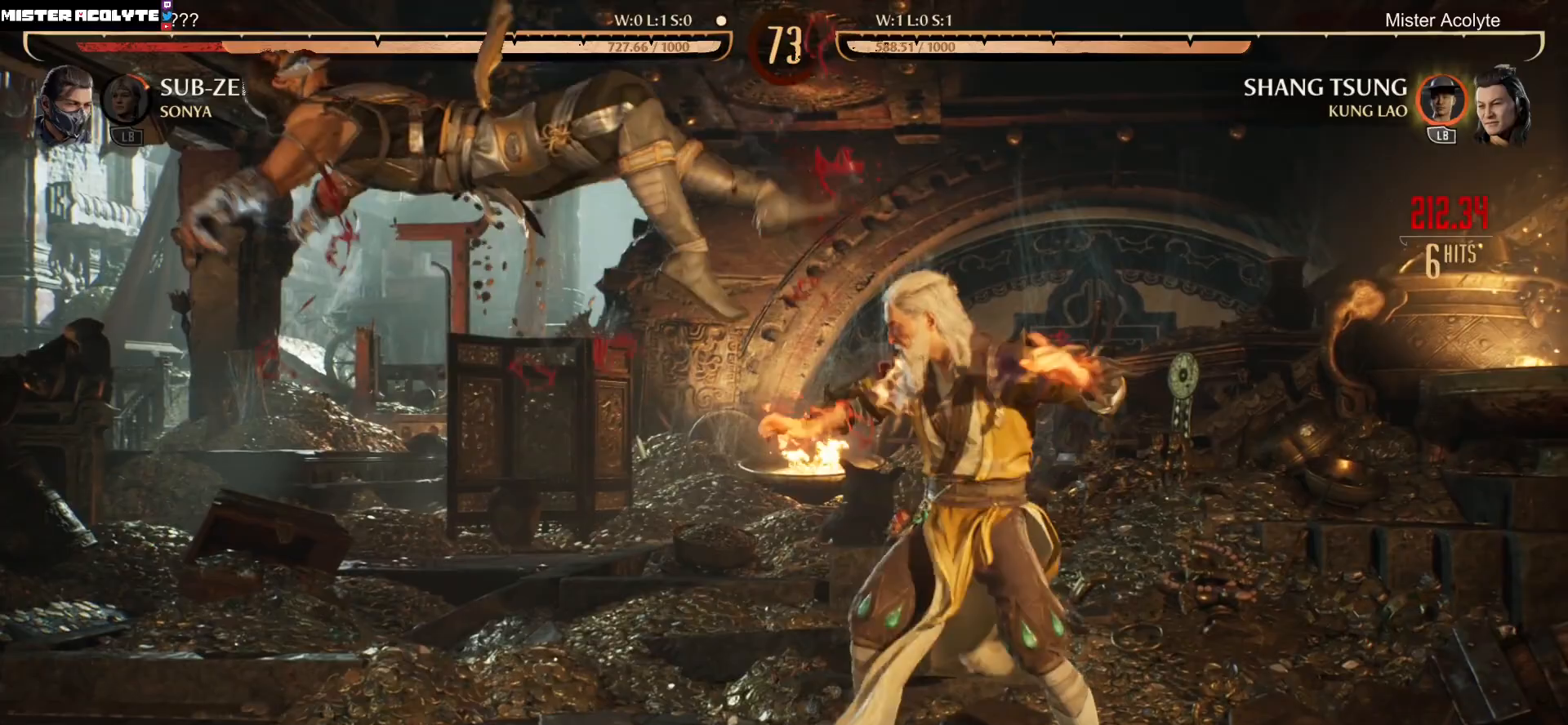
{"buttons": [], "events": []}
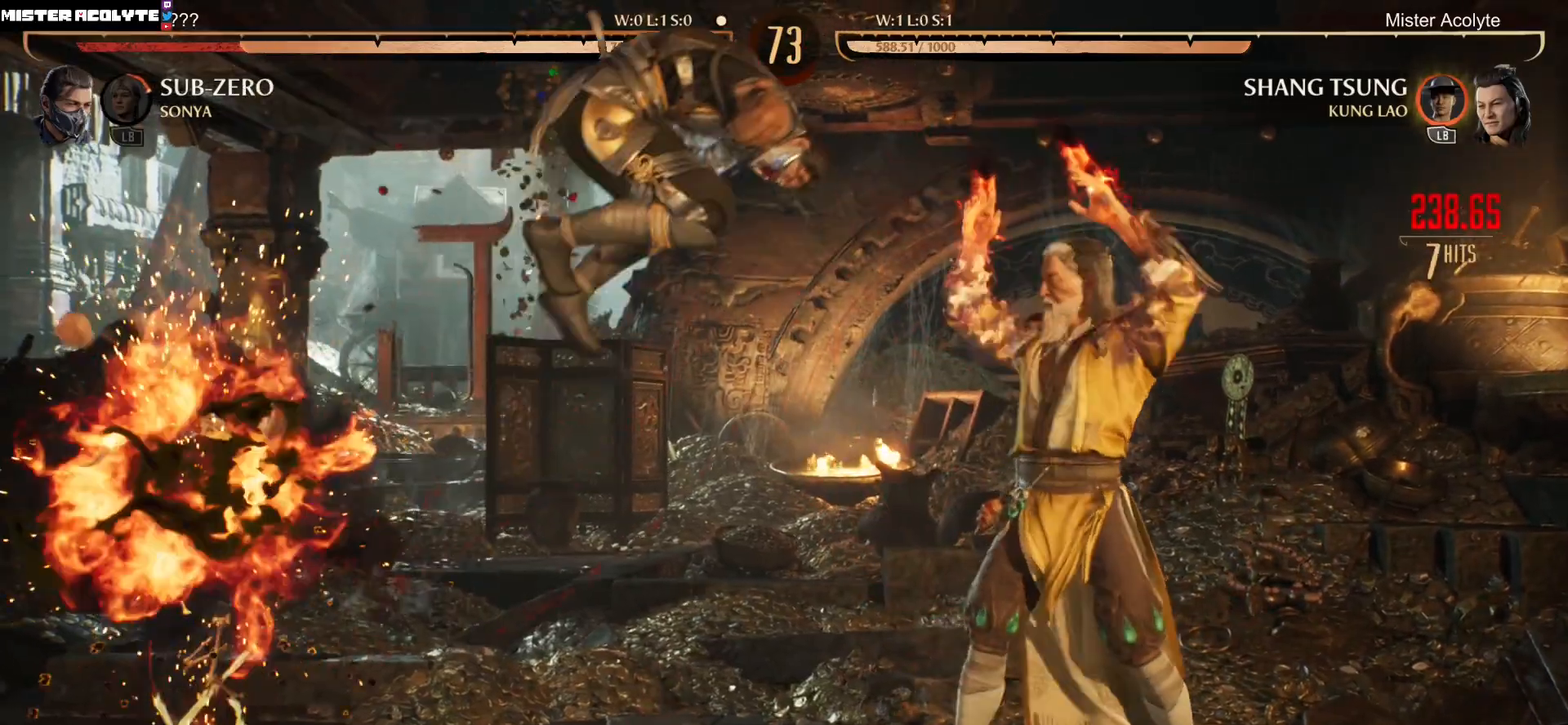
{"buttons": [], "events": [[50, "B", "down"], [150, "B", "up"], [150, "DPAD_DOWN", "down"], [183, "DPAD_RIGHT", "down"], [250, "DPAD_DOWN", "up"], [300, "R2", "down"], [300, "X", "down"], [317, "DPAD_RIGHT", "up"], [417, "X", "up"], [450, "R2", "up"]]}
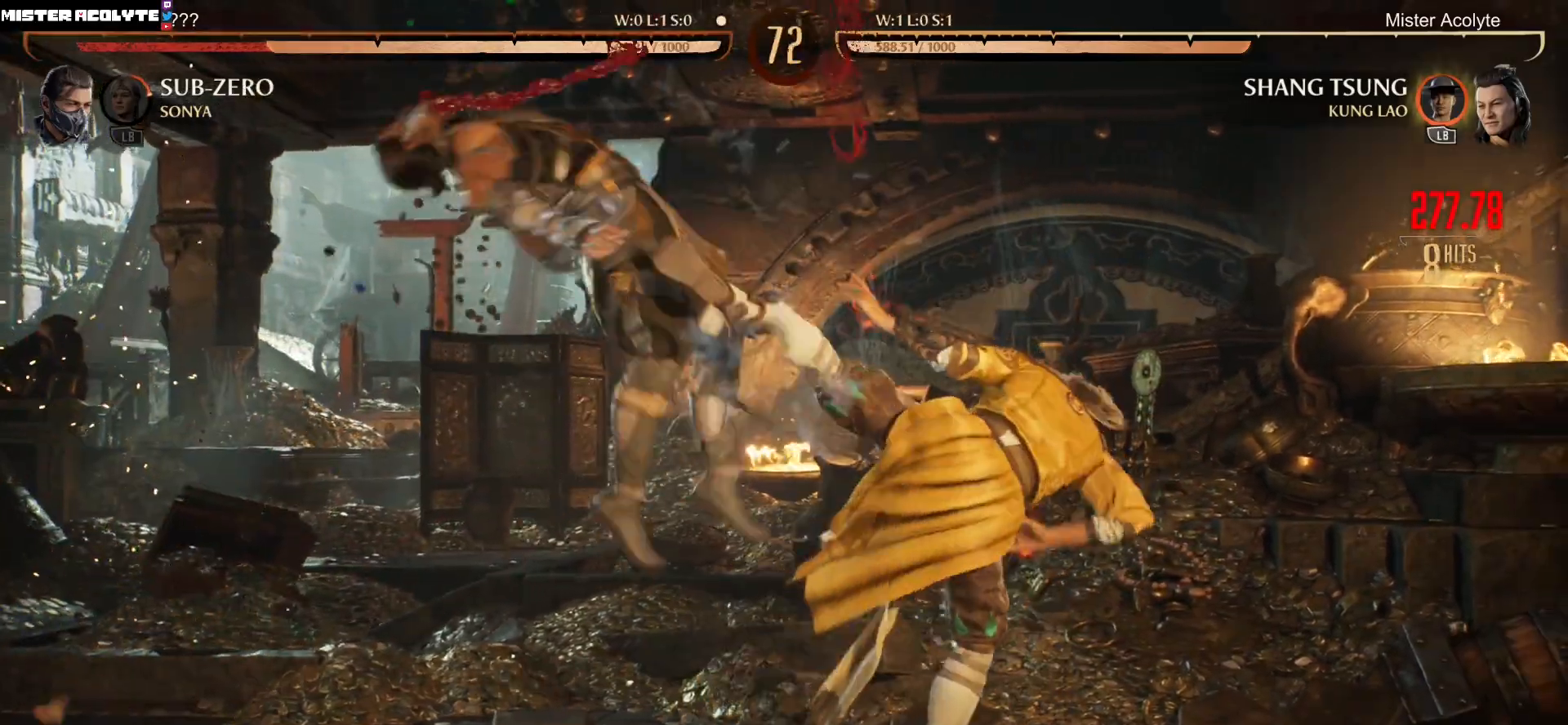
{"buttons": [], "events": []}
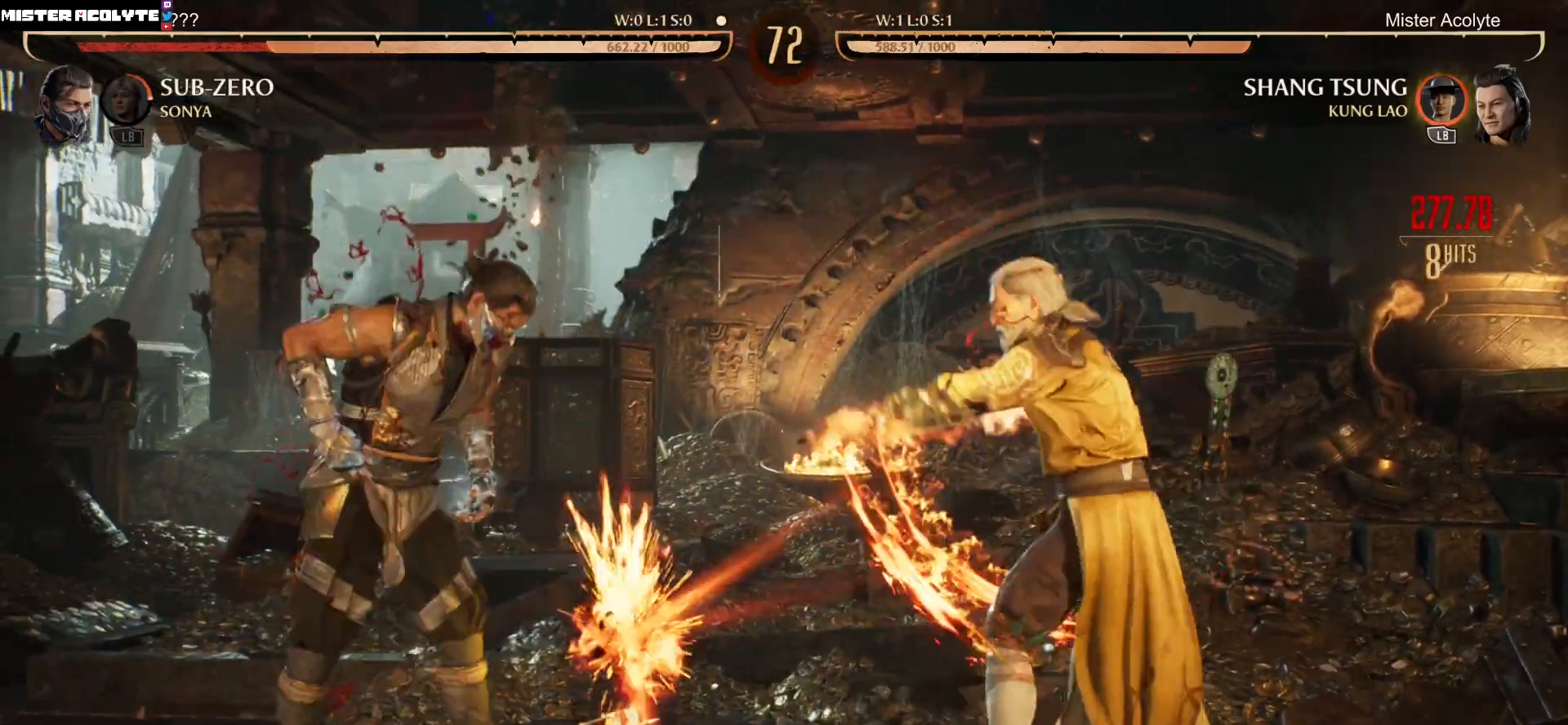
{"buttons": [], "events": []}
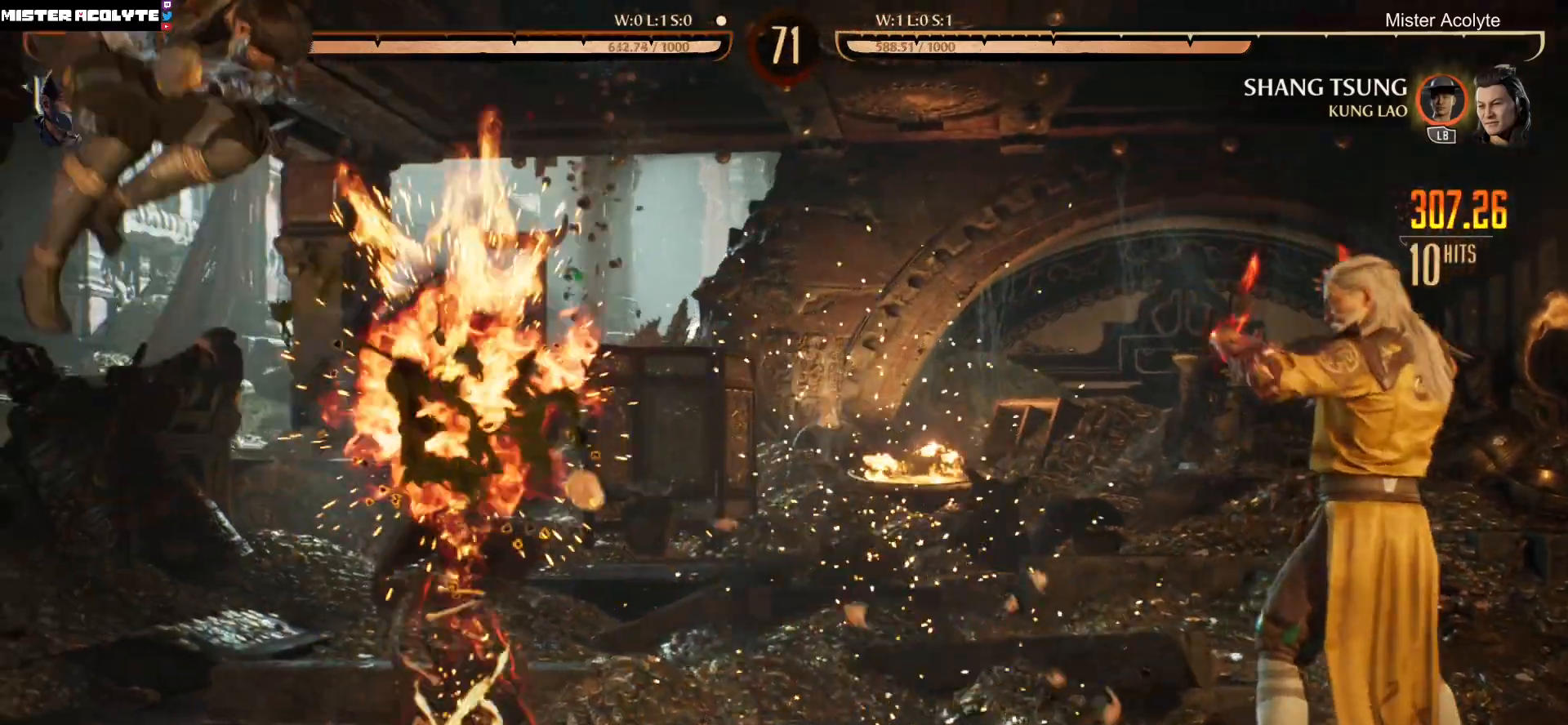
{"buttons": [], "events": [[233, "DPAD_LEFT", "down"], [317, "DPAD_LEFT", "up"], [367, "DPAD_LEFT", "down"], [483, "DPAD_LEFT", "up"]]}
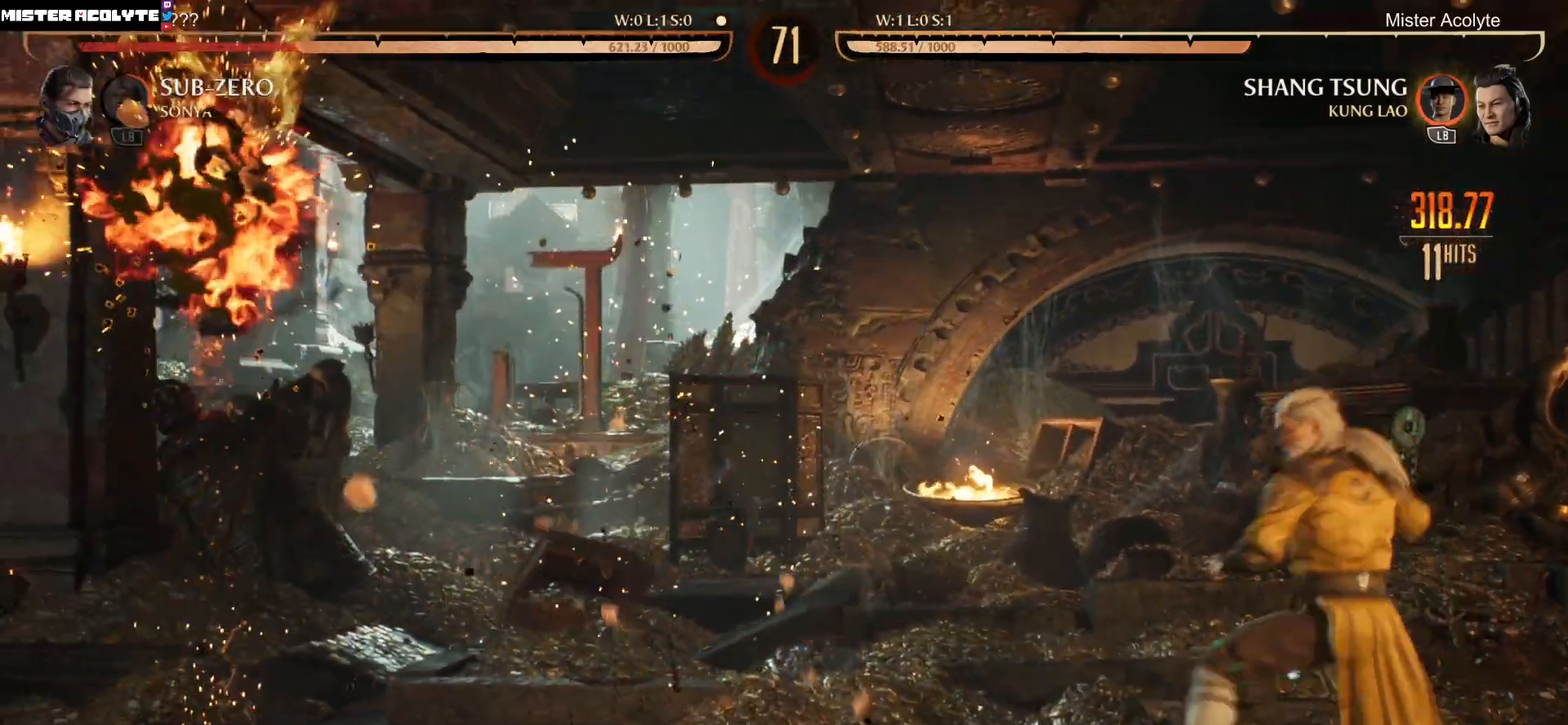
{"buttons": ["L1", "DPAD_UP", "DPAD_LEFT"], "events": [[50, "DPAD_RIGHT", "down"], [117, "L1", "down"], [233, "DPAD_RIGHT", "up"], [450, "DPAD_LEFT", "down"], [450, "DPAD_UP", "down"]]}
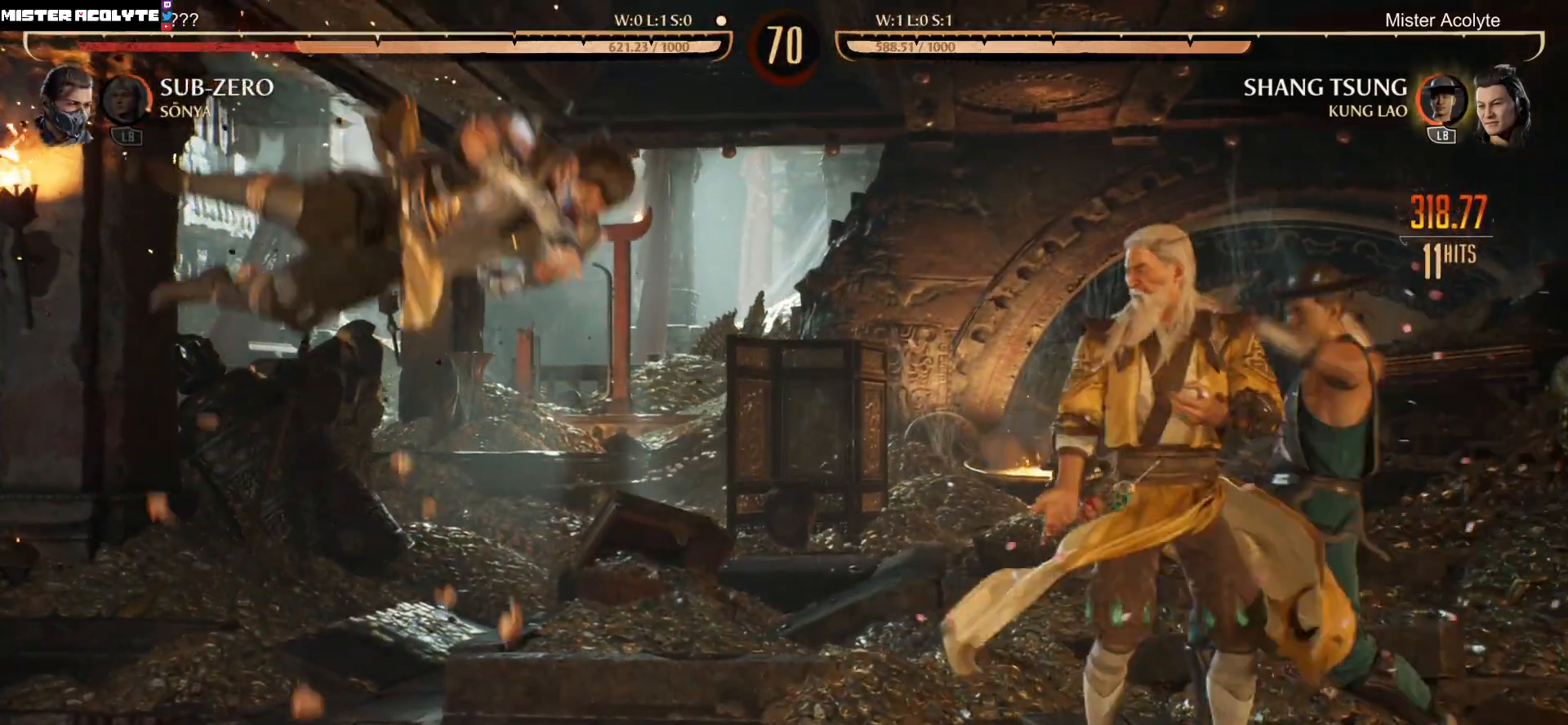
{"buttons": ["L1", "DPAD_UP", "DPAD_LEFT"], "events": []}
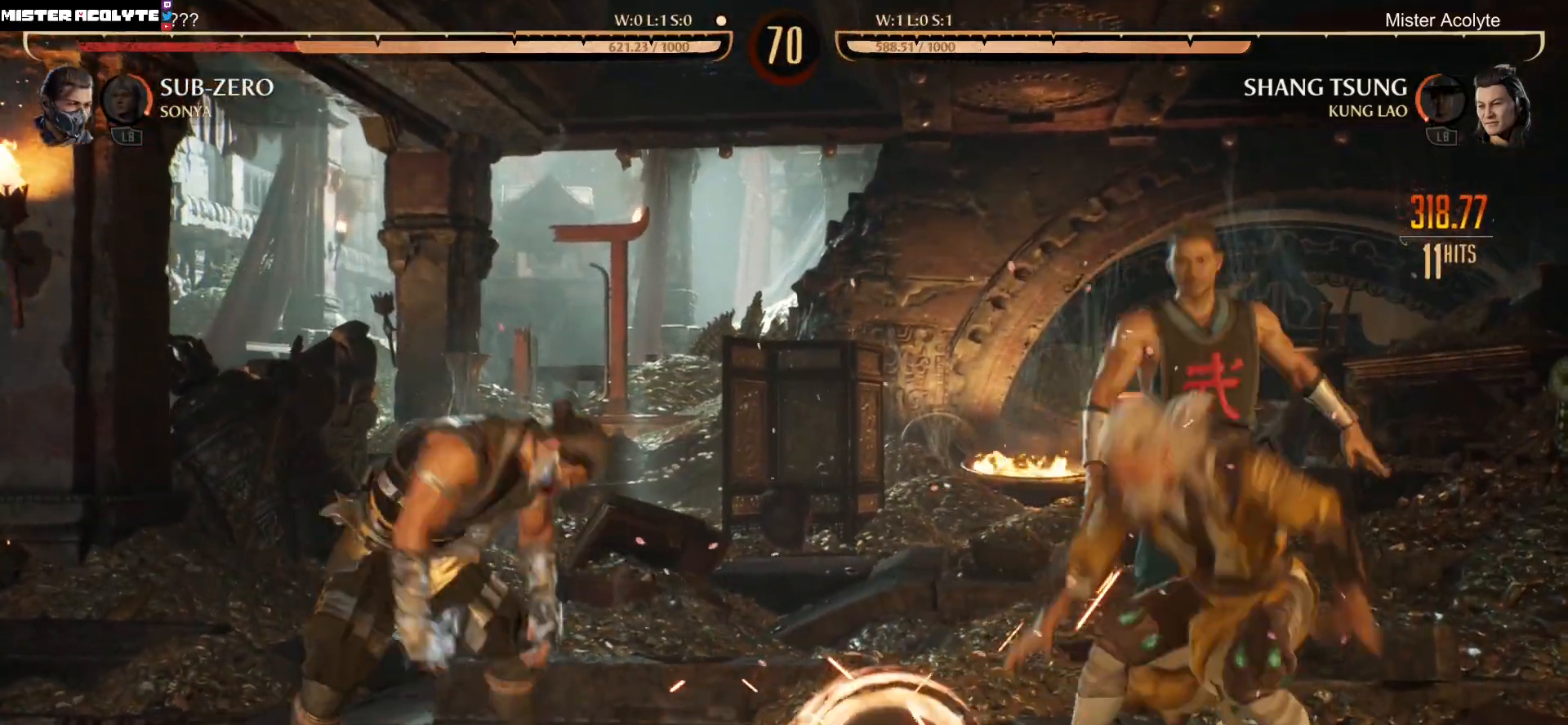
{"buttons": ["Y"], "events": [[367, "DPAD_LEFT", "up"], [367, "DPAD_UP", "up"], [367, "L1", "up"], [417, "Y", "down"]]}
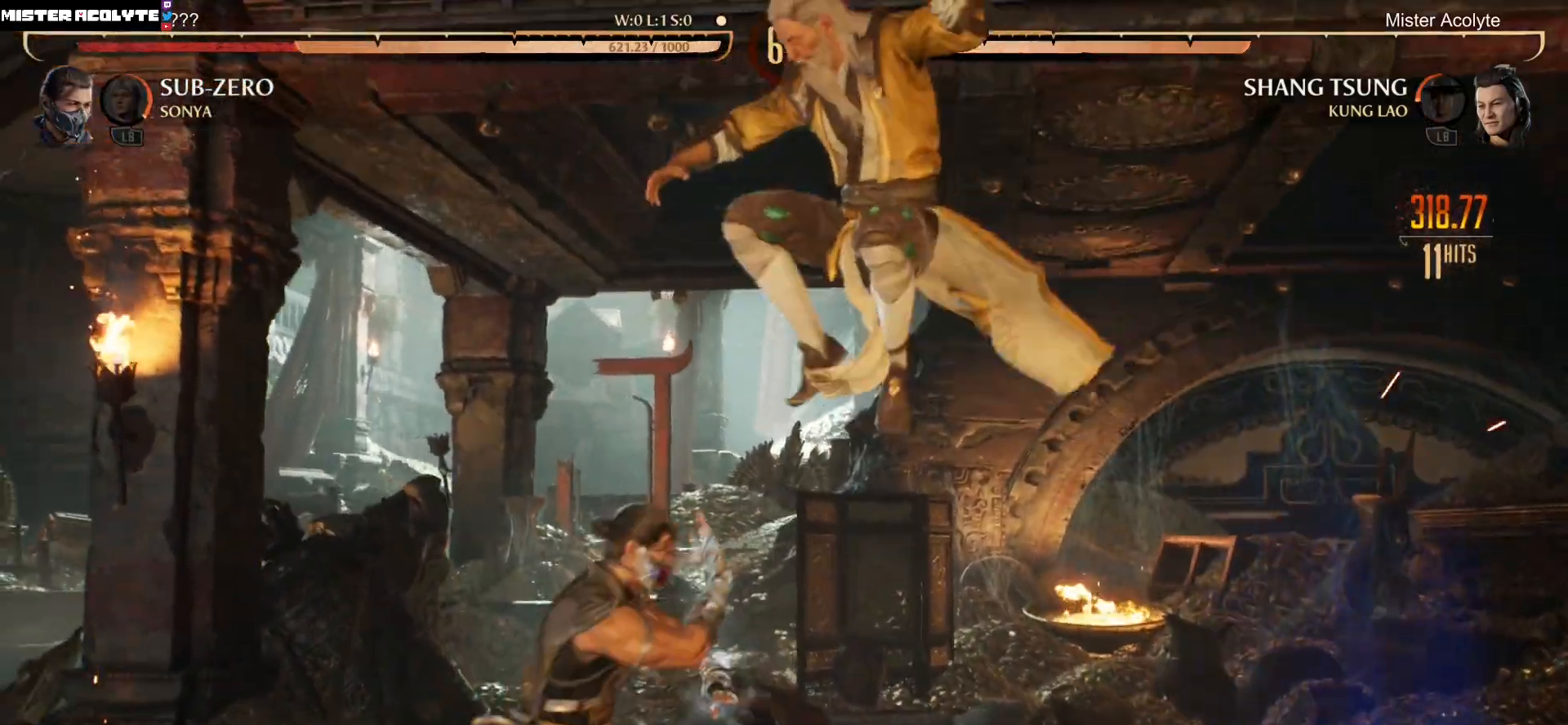
{"buttons": [], "events": [[83, "Y", "up"], [183, "DPAD_LEFT", "down"], [367, "B", "down"], [450, "DPAD_LEFT", "up"], [483, "B", "up"]]}